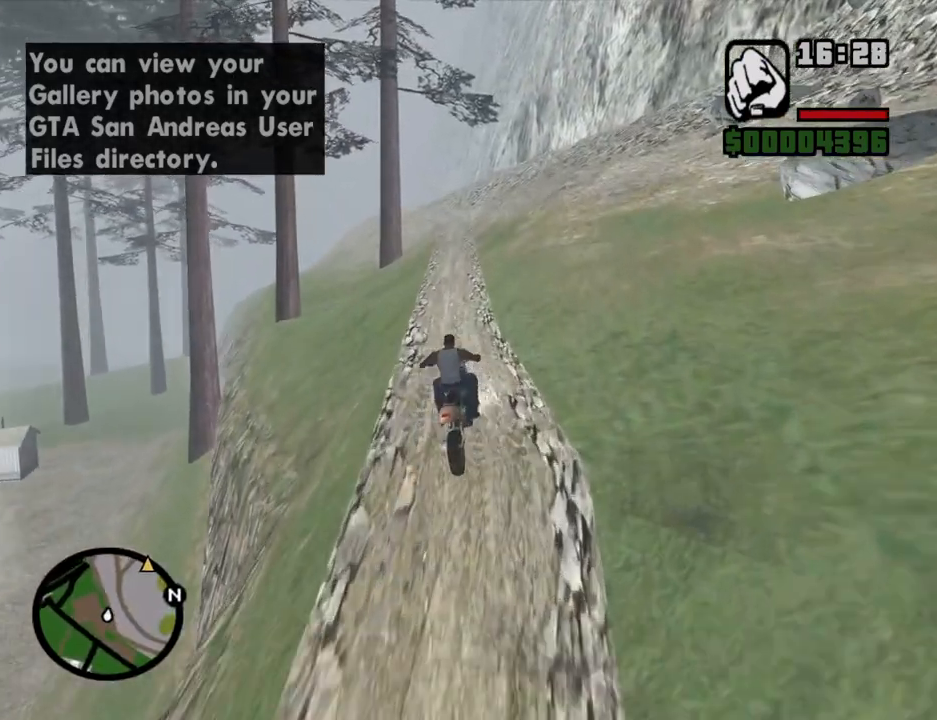
Gameplay with keyboard and mouse; each line is a JSON object with the keys and mouse buttons held at the frame after it. "events" lists presses ("down") and releases ("up") of "1", "2", "3", "4", "5", "6", "8", "a", "alt", "c", "ctrl", "d", "down", "e", "escape", "f", "f1", "f2", "f3", "g", "h", "left", "num2", "q", "r", "right", "s", "shift", "space", "t", "tab", "up", "v", "w", "x", "z", "mouse_left", "mouse_middle", "mouse_right", "mouse_wheel_up" and "mouse_wheel_down" between this image and that frame as [ms after this image, input, new state], when the widget could be followed in between. "mouse_left", "mouse_middle", "mouse_right", "mouse_wheel_up", "mouse_wheel_down" = the "left", "middle", "right", "wheel_up", "wheel_down" buttons of the "mouse" list. No other keys are recorded. Mouse movement is not recorded.
{"keys": ["w"], "mouse": [], "events": [[34, "a", "up"], [319, "2", "down"], [369, "a", "down"], [453, "2", "up"], [453, "a", "up"]]}
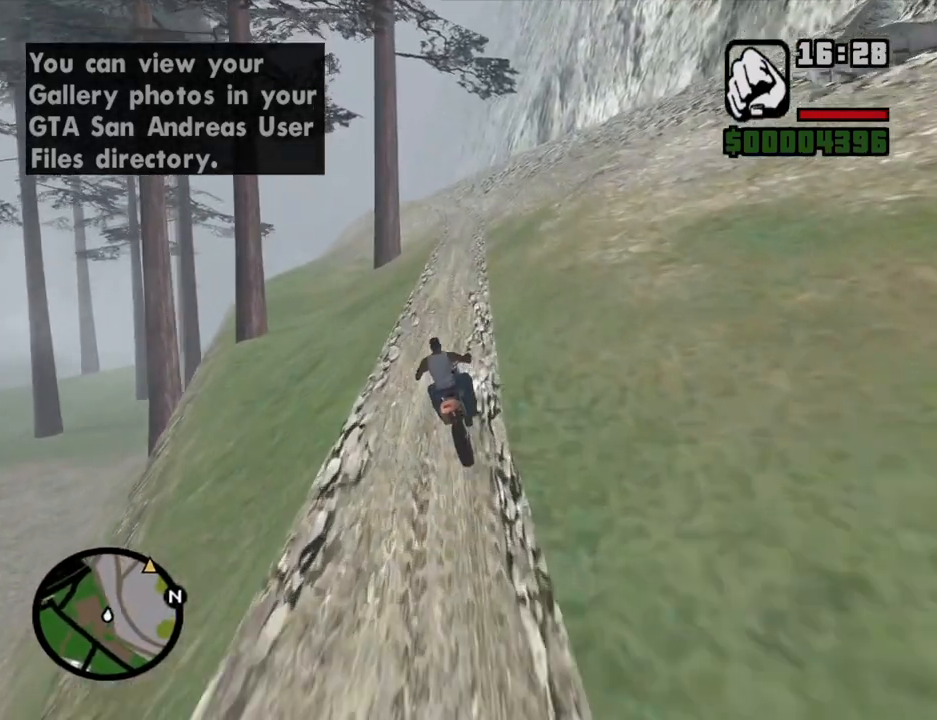
{"keys": ["2", "w"], "mouse": [], "events": [[17, "2", "down"], [151, "2", "up"], [201, "2", "down"], [352, "2", "up"], [436, "2", "down"]]}
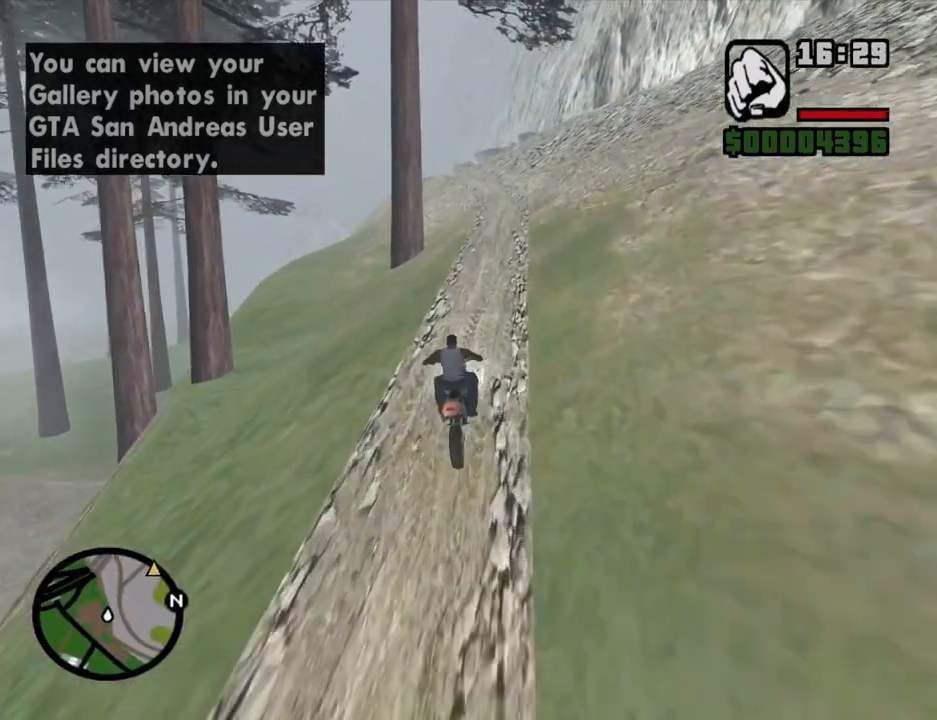
{"keys": ["w"], "mouse": [], "events": [[34, "2", "up"], [134, "2", "down"], [268, "2", "up"], [268, "d", "down"], [318, "2", "down"], [369, "d", "up"], [452, "2", "up"]]}
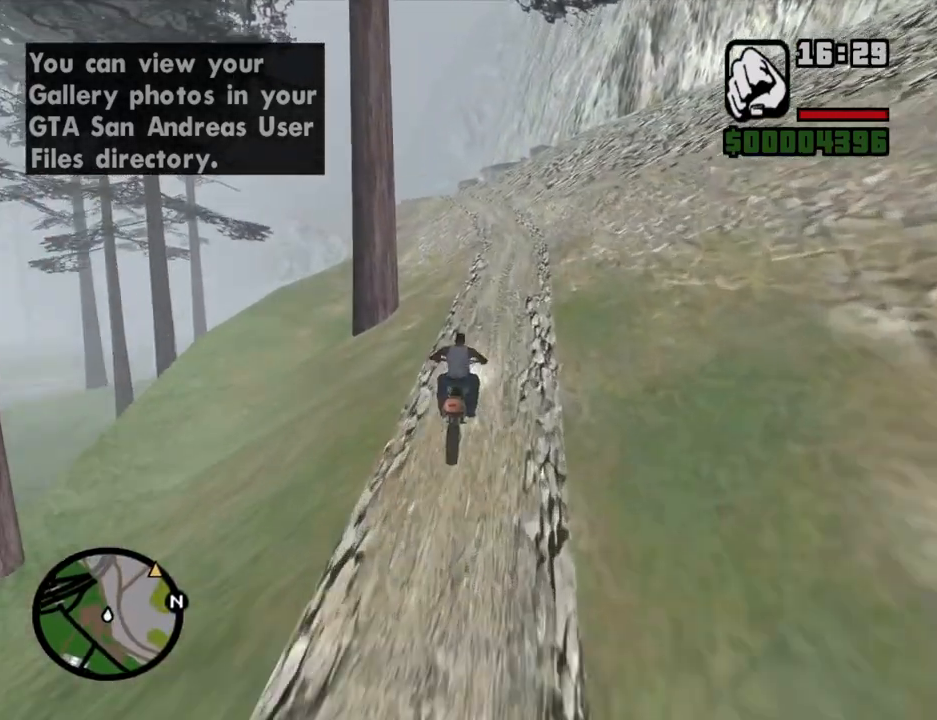
{"keys": ["2", "w"], "mouse": [], "events": [[50, "2", "down"], [151, "2", "up"], [218, "2", "down"], [318, "2", "up"], [402, "2", "down"]]}
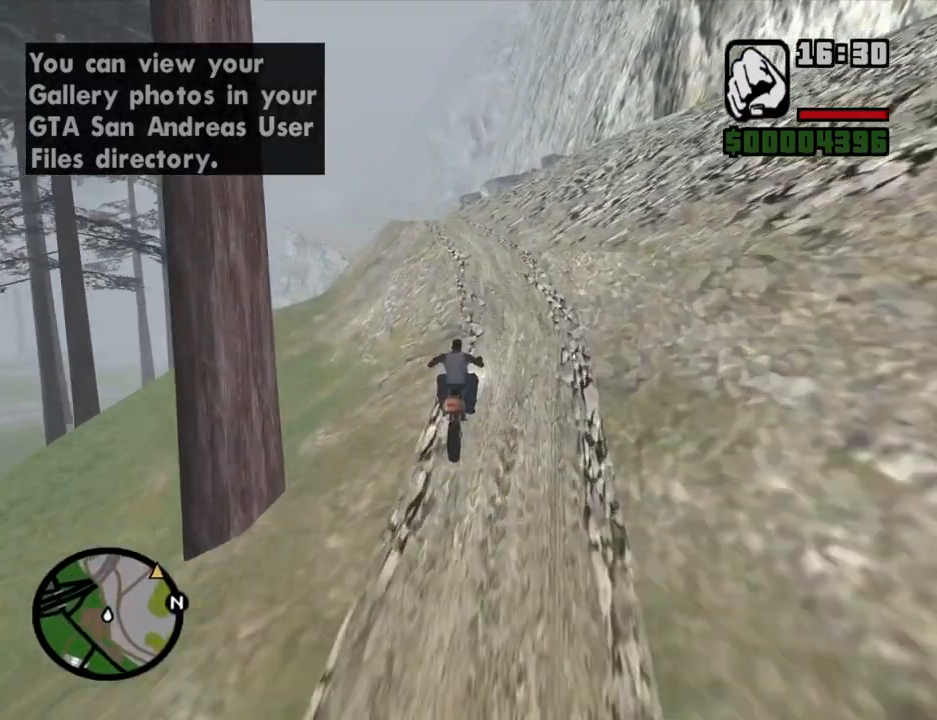
{"keys": ["a", "w"], "mouse": [], "events": [[50, "2", "up"], [134, "2", "down"], [134, "a", "down"], [234, "2", "up"], [335, "2", "down"], [469, "2", "up"]]}
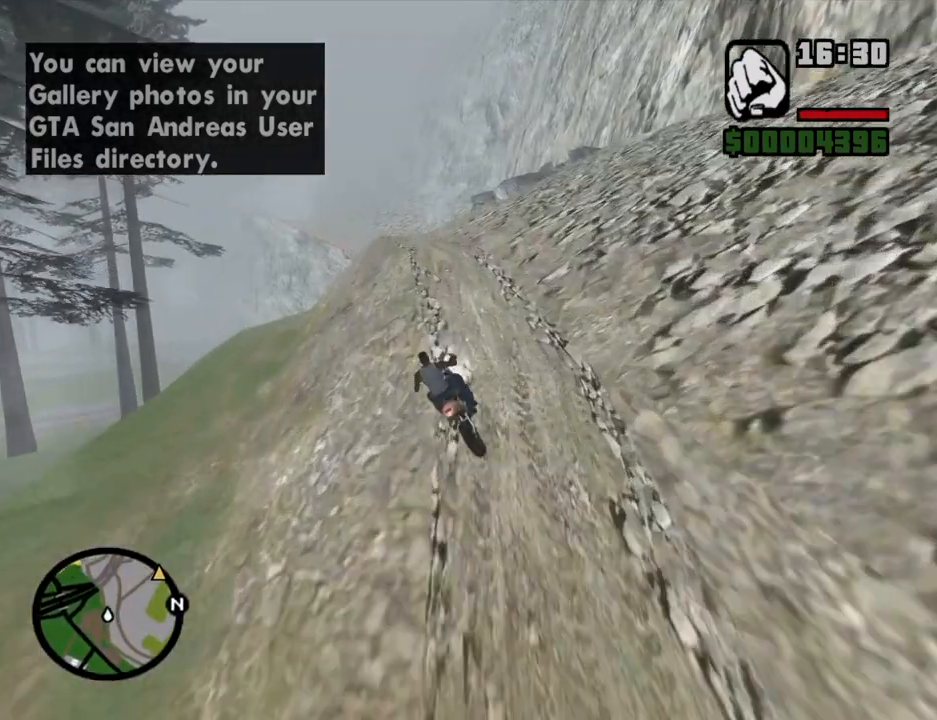
{"keys": ["w"], "mouse": [], "events": [[17, "a", "up"], [67, "2", "down"], [151, "2", "up"], [252, "2", "down"], [352, "2", "up"]]}
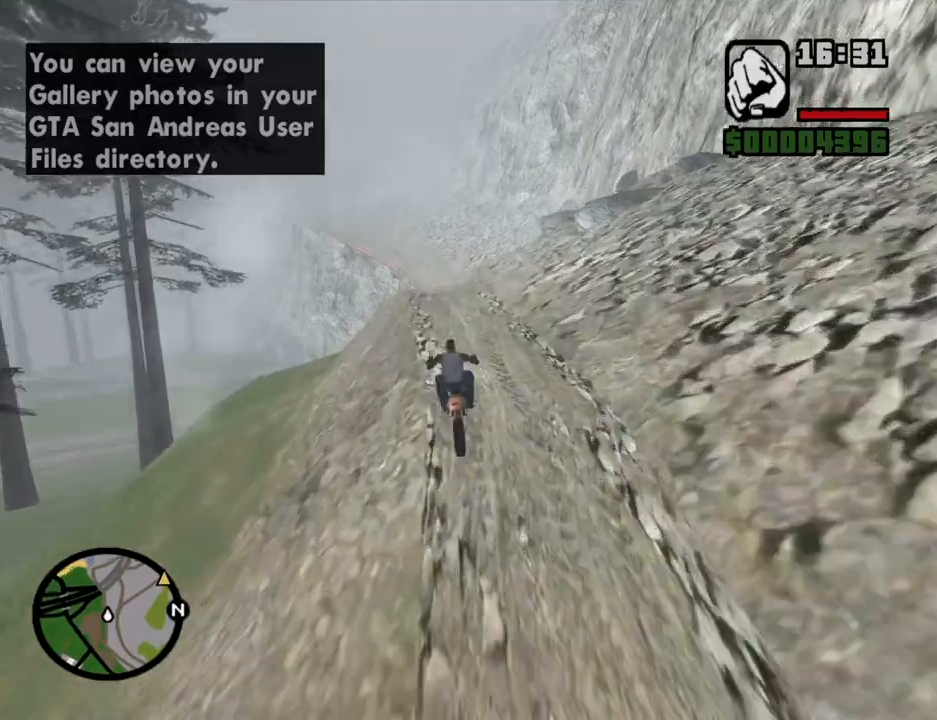
{"keys": ["w"], "mouse": [], "events": [[168, "a", "down"], [268, "a", "up"]]}
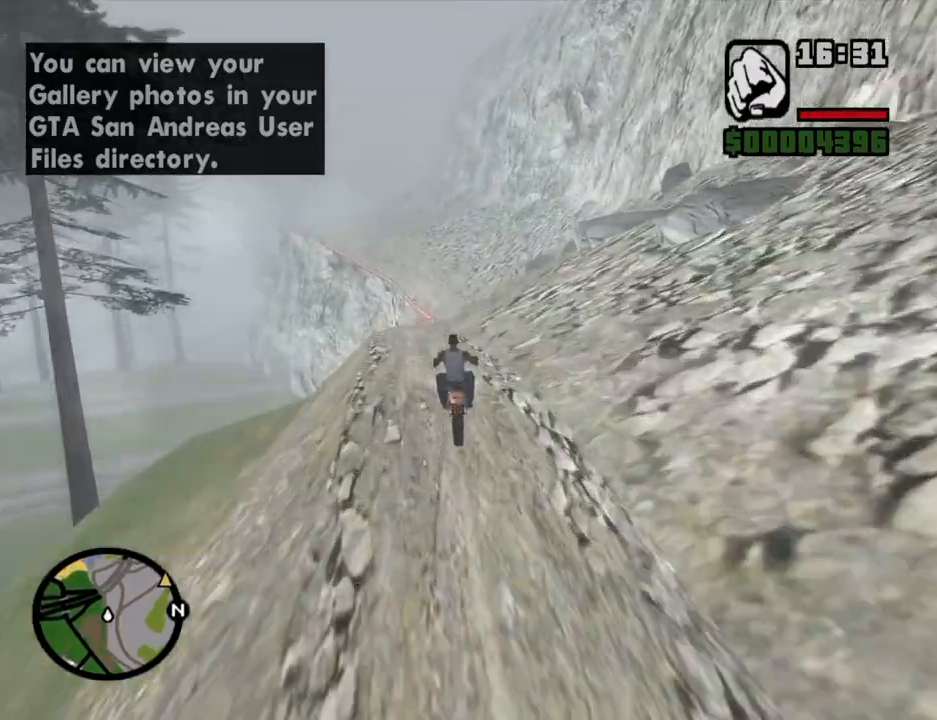
{"keys": ["w"], "mouse": [], "events": [[17, "a", "down"], [117, "a", "up"]]}
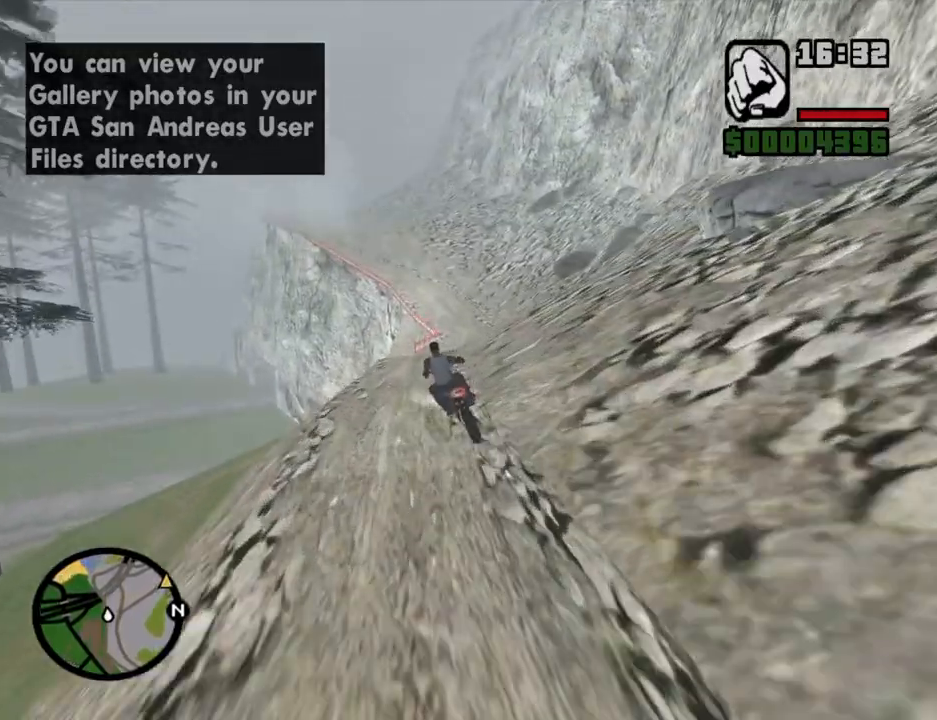
{"keys": ["w"], "mouse": [], "events": [[84, "d", "down"], [503, "d", "up"]]}
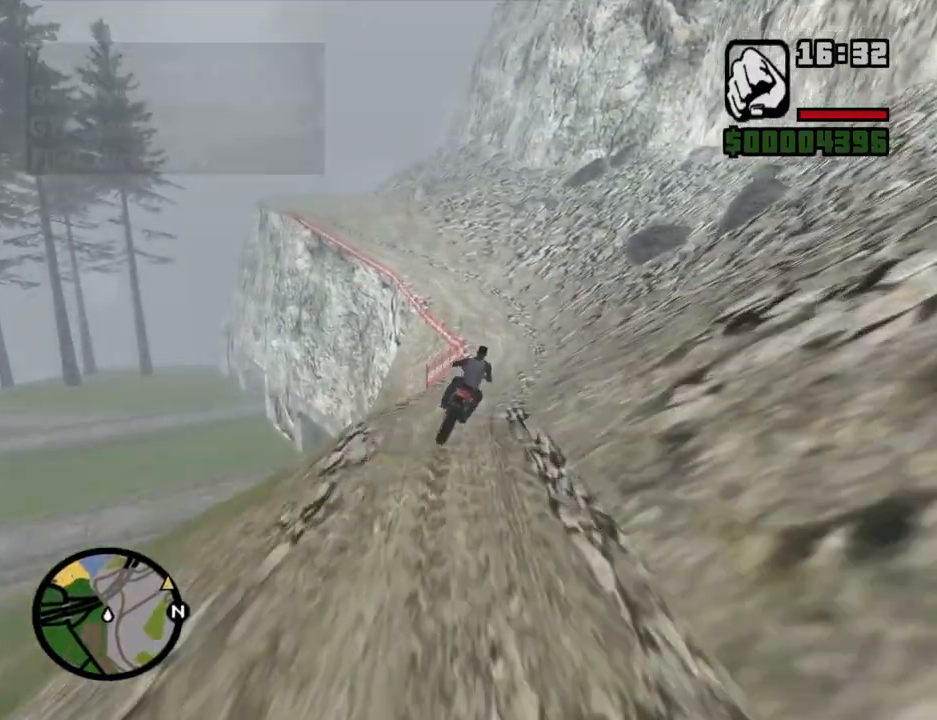
{"keys": ["a", "w"], "mouse": [], "events": [[184, "a", "down"]]}
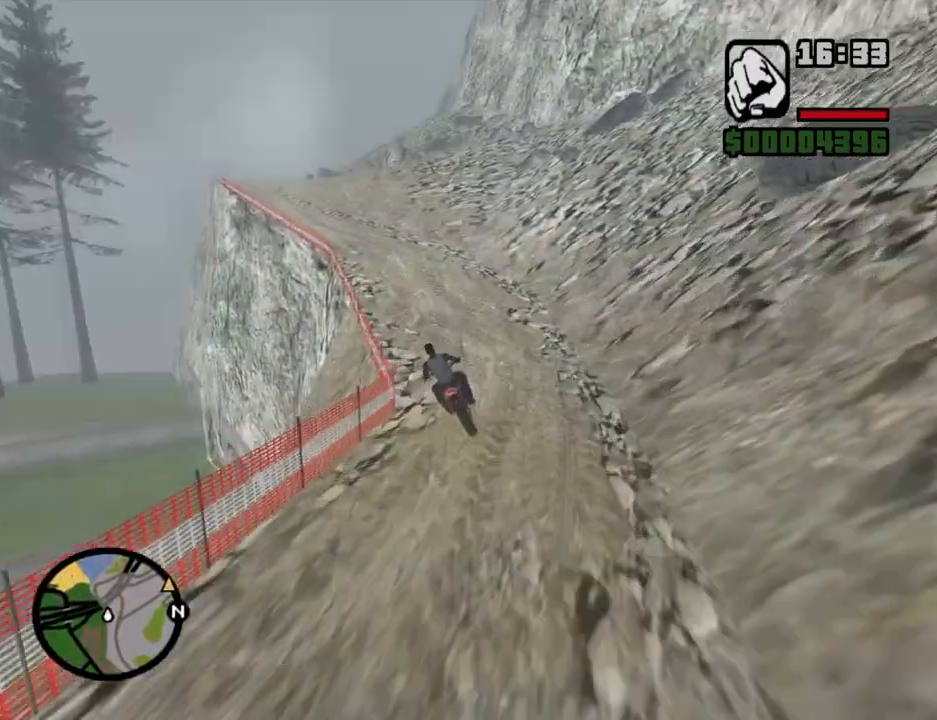
{"keys": ["a", "w"], "mouse": [], "events": [[151, "2", "down"], [285, "2", "up"], [336, "2", "down"], [470, "2", "up"]]}
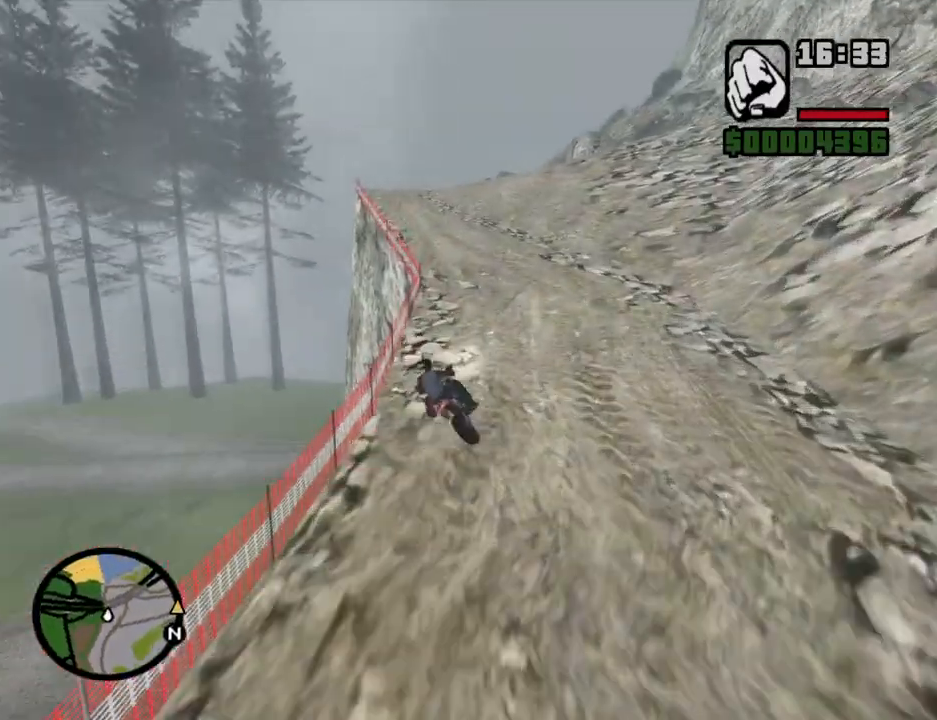
{"keys": ["2", "w"], "mouse": [], "events": [[17, "2", "down"], [67, "a", "up"], [151, "2", "up"], [201, "2", "down"], [201, "a", "down"], [352, "2", "up"], [436, "2", "down"], [436, "a", "up"]]}
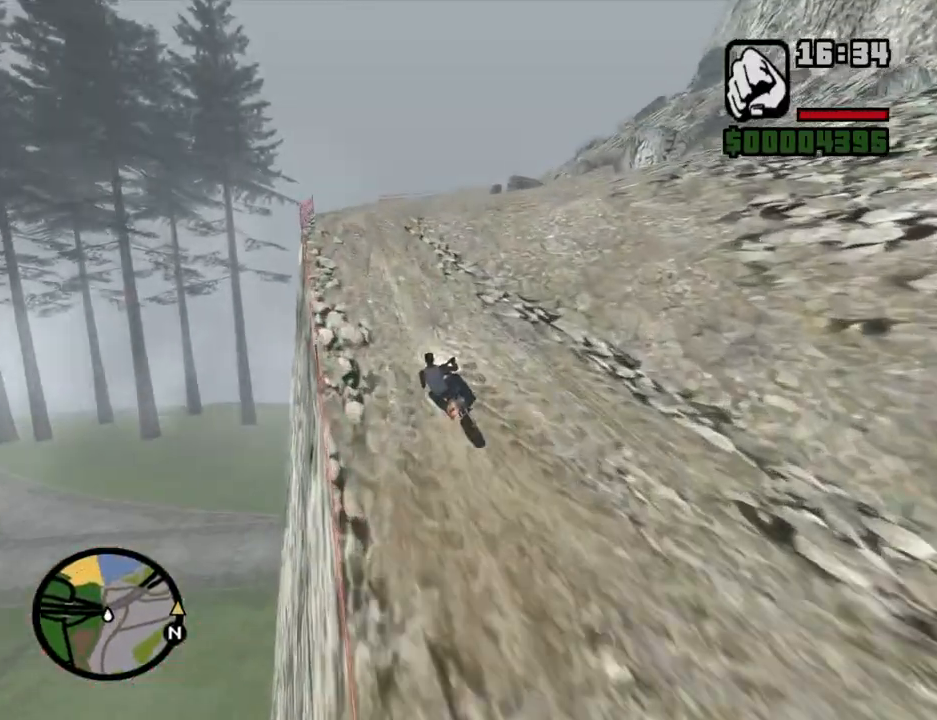
{"keys": ["w"], "mouse": [], "events": [[33, "2", "up"], [134, "2", "down"], [218, "2", "up"], [318, "2", "down"], [402, "2", "up"]]}
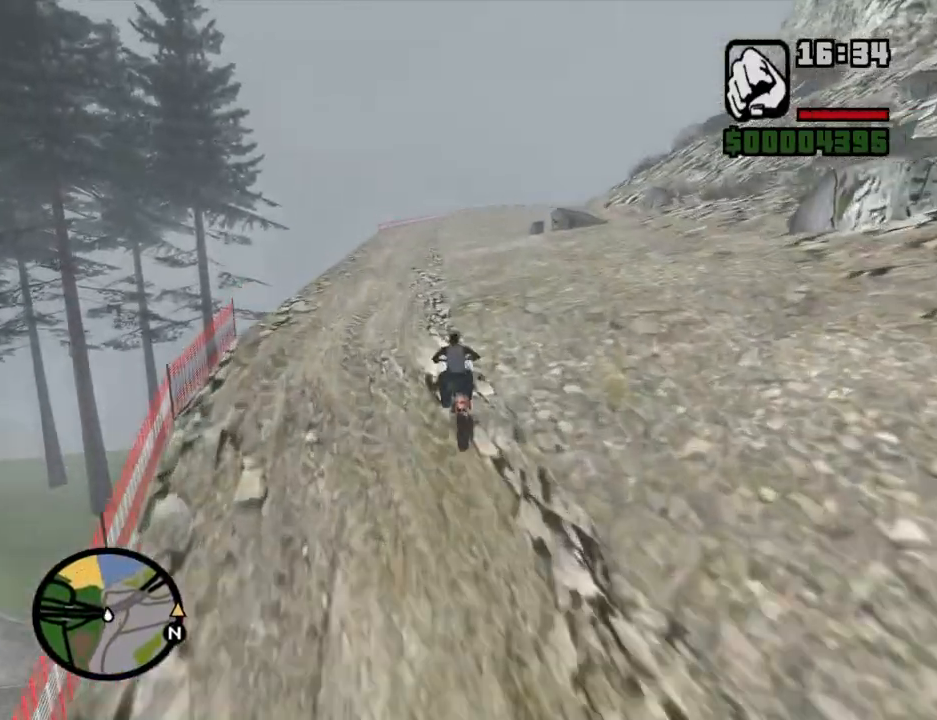
{"keys": ["d", "w"], "mouse": [], "events": [[17, "2", "down"], [67, "2", "up"], [151, "5", "down"], [302, "5", "up"], [302, "d", "down"]]}
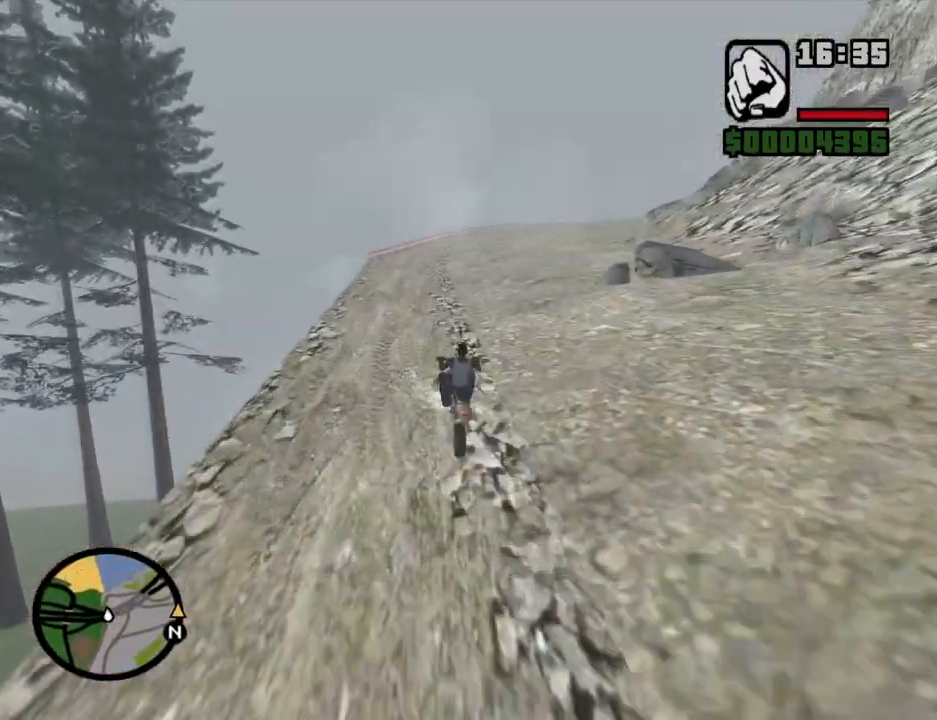
{"keys": ["d", "w"], "mouse": [], "events": [[84, "2", "down"], [218, "2", "up"], [318, "2", "down"], [452, "2", "up"]]}
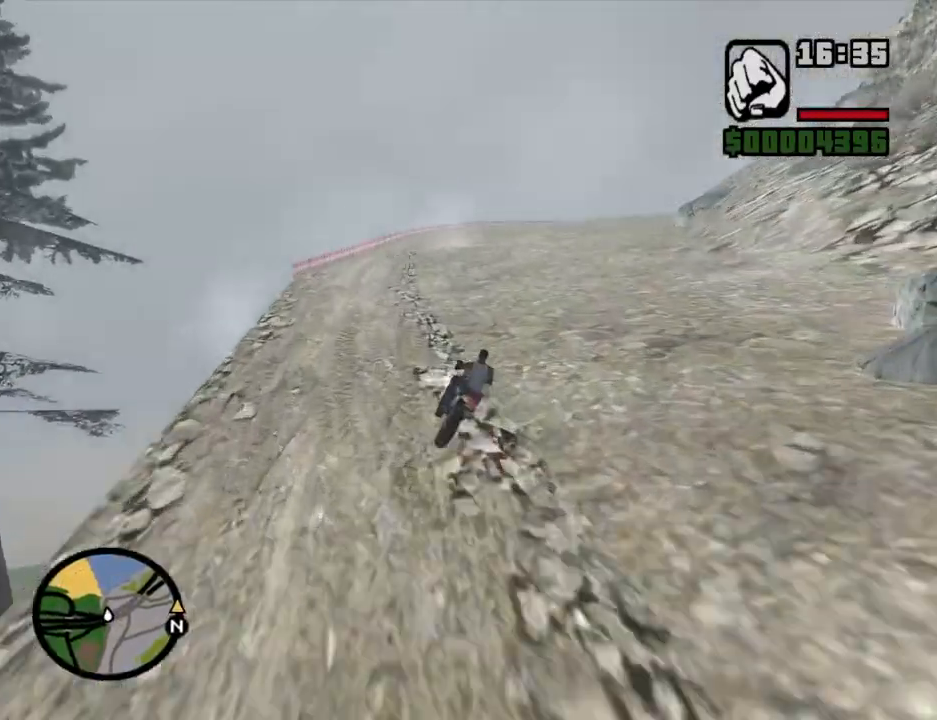
{"keys": ["2", "d", "w"], "mouse": [], "events": [[50, "2", "down"], [184, "2", "up"], [234, "2", "down"], [368, "2", "up"], [452, "2", "down"]]}
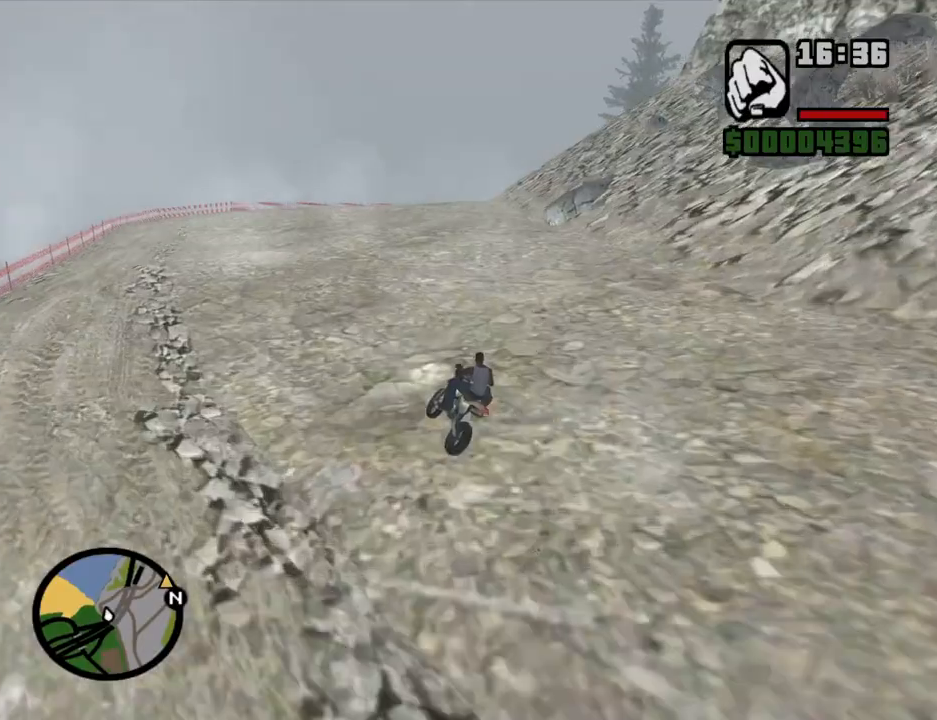
{"keys": ["2", "d", "w"], "mouse": [], "events": [[101, "2", "up"], [235, "2", "down"], [335, "2", "up"], [419, "2", "down"]]}
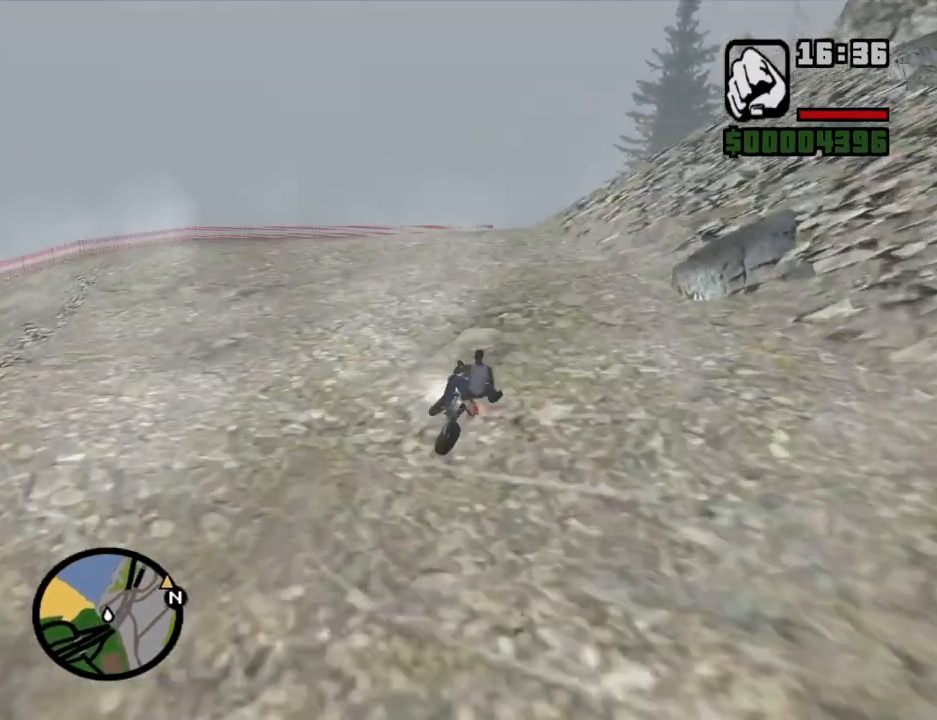
{"keys": ["5", "d"], "mouse": [], "events": [[117, "2", "up"], [352, "w", "up"], [436, "5", "down"]]}
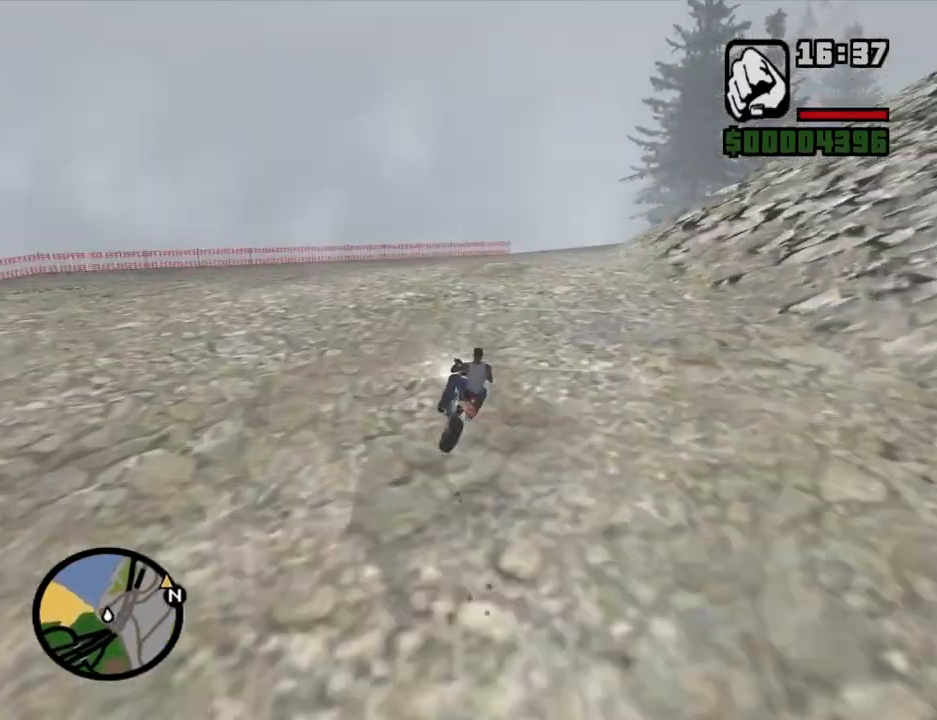
{"keys": ["d", "w"], "mouse": [], "events": [[84, "5", "up"], [369, "w", "down"]]}
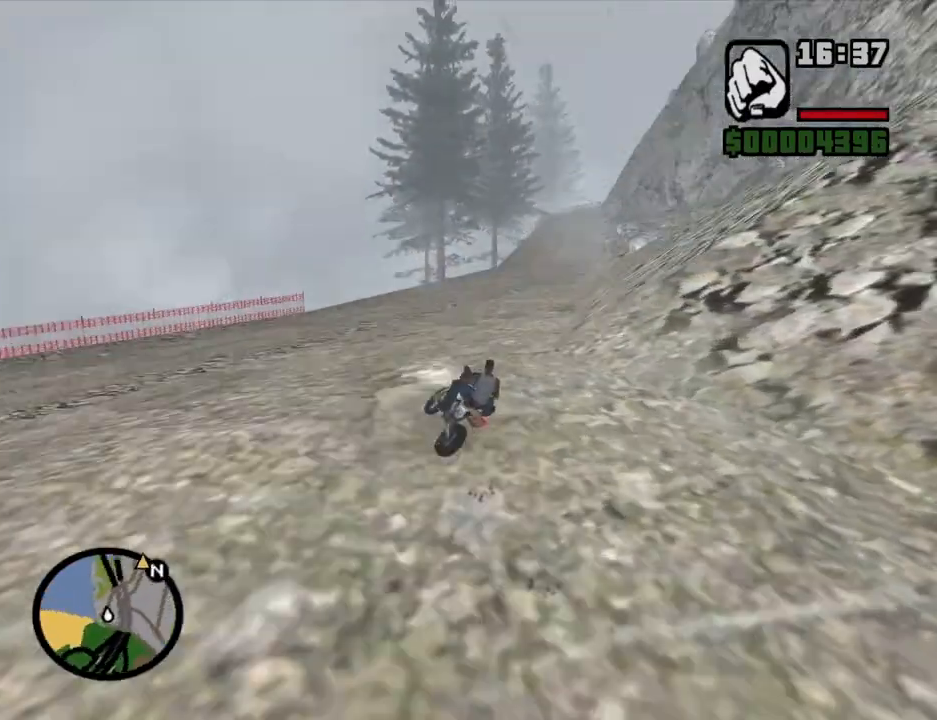
{"keys": ["2", "d", "w"], "mouse": [], "events": [[17, "2", "down"], [117, "2", "up"], [201, "2", "down"], [352, "2", "up"], [402, "2", "down"]]}
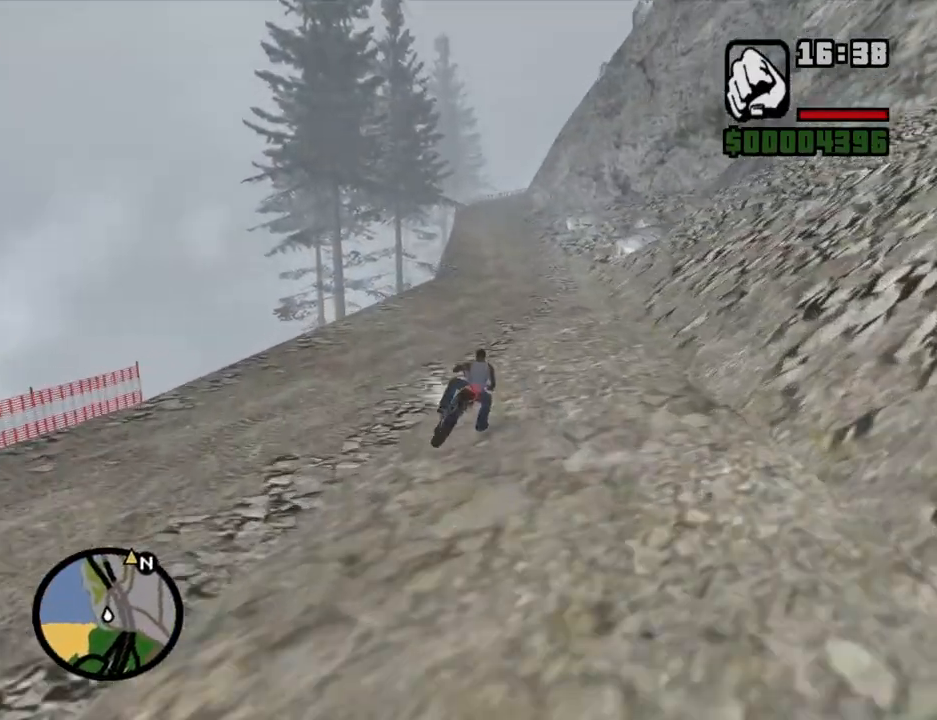
{"keys": ["d", "w"], "mouse": [], "events": [[83, "2", "up"], [167, "2", "down"], [318, "2", "up"], [368, "2", "down"], [502, "2", "up"]]}
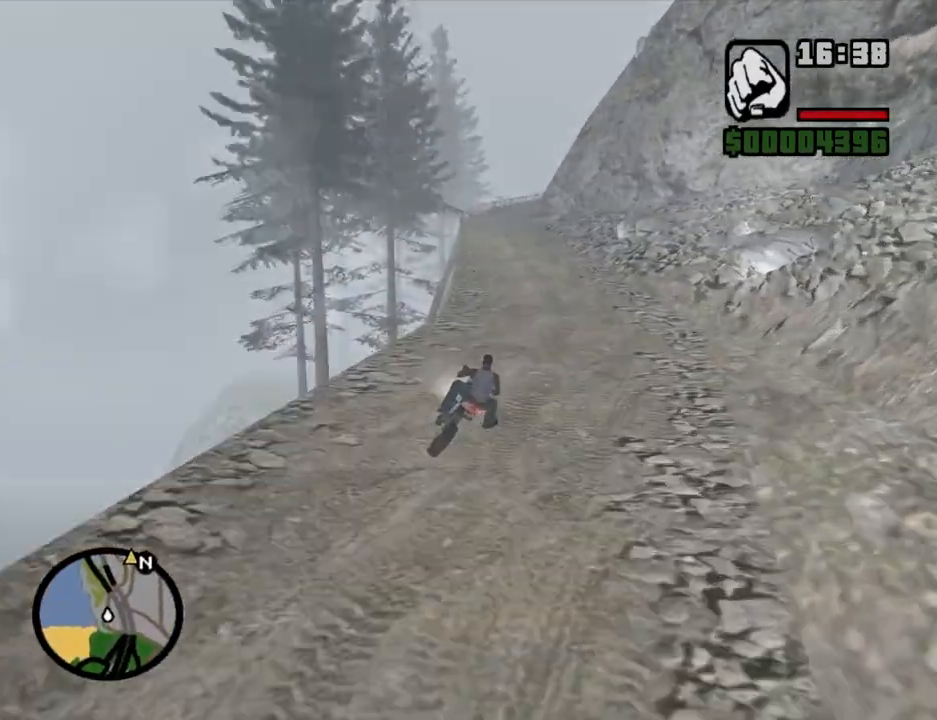
{"keys": ["2", "w"], "mouse": [], "events": [[51, "d", "up"], [101, "2", "down"], [185, "2", "up"], [269, "2", "down"], [319, "a", "down"], [369, "2", "up"], [403, "a", "up"], [453, "2", "down"]]}
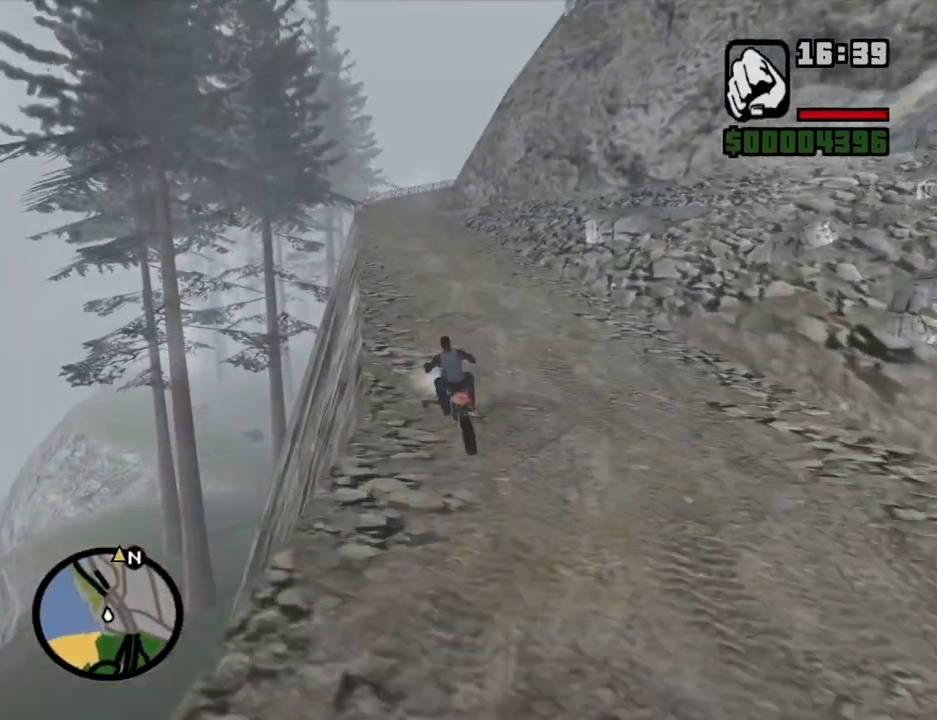
{"keys": ["w"], "mouse": [], "events": [[50, "2", "up"], [134, "2", "down"], [235, "2", "up"], [335, "2", "down"], [419, "2", "up"]]}
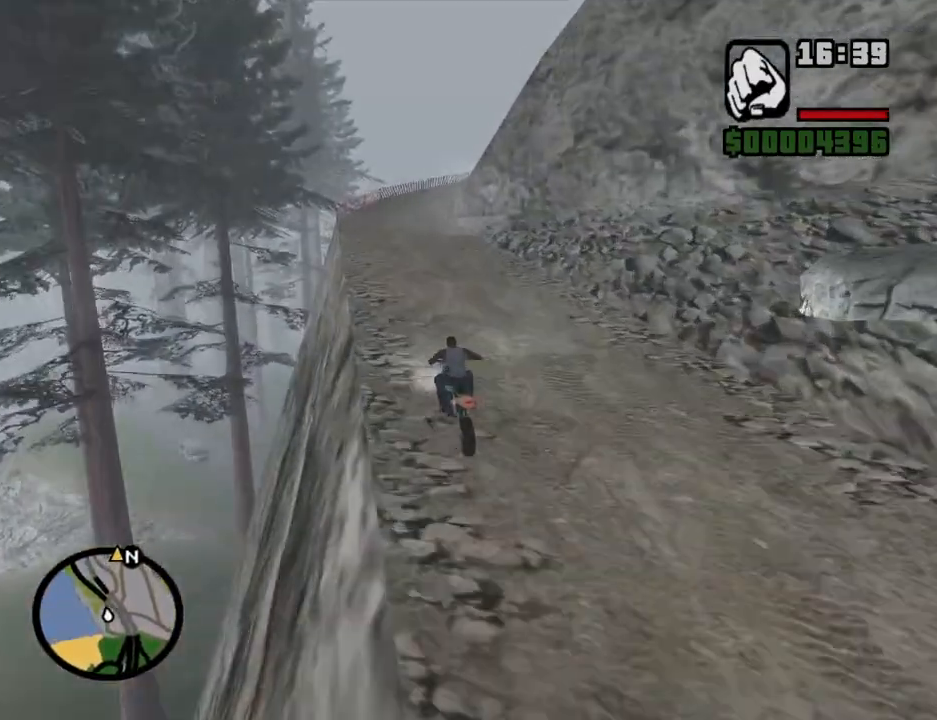
{"keys": ["2", "d", "w"], "mouse": [], "events": [[17, "2", "down"], [17, "d", "down"], [117, "2", "up"], [201, "2", "down"], [201, "d", "up"], [352, "2", "up"], [385, "2", "down"], [486, "d", "down"]]}
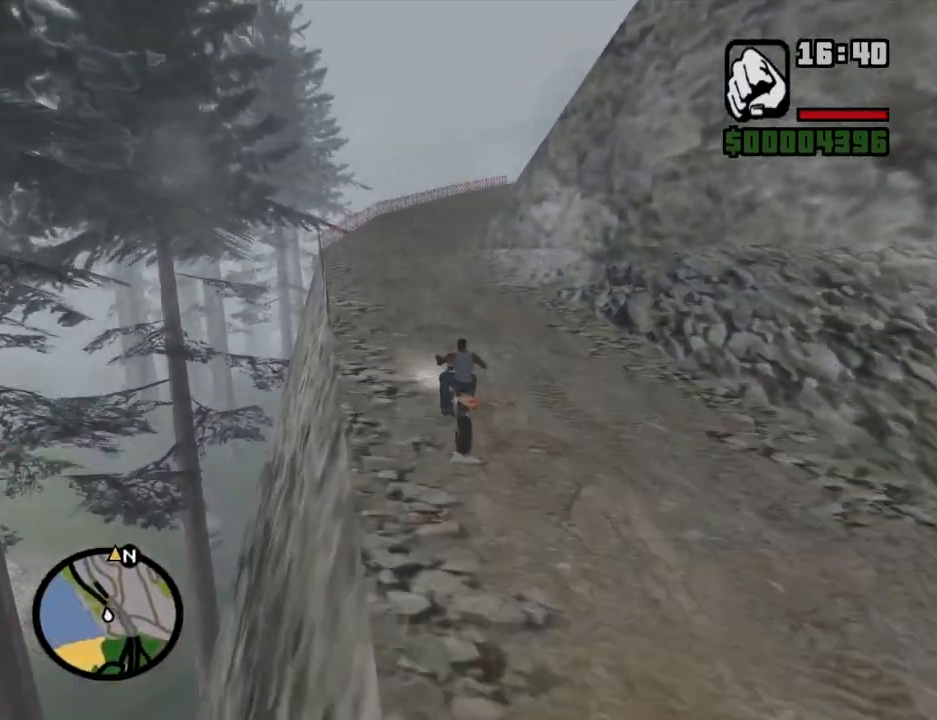
{"keys": ["d", "w"], "mouse": [], "events": [[33, "2", "up"], [134, "2", "down"], [268, "2", "up"]]}
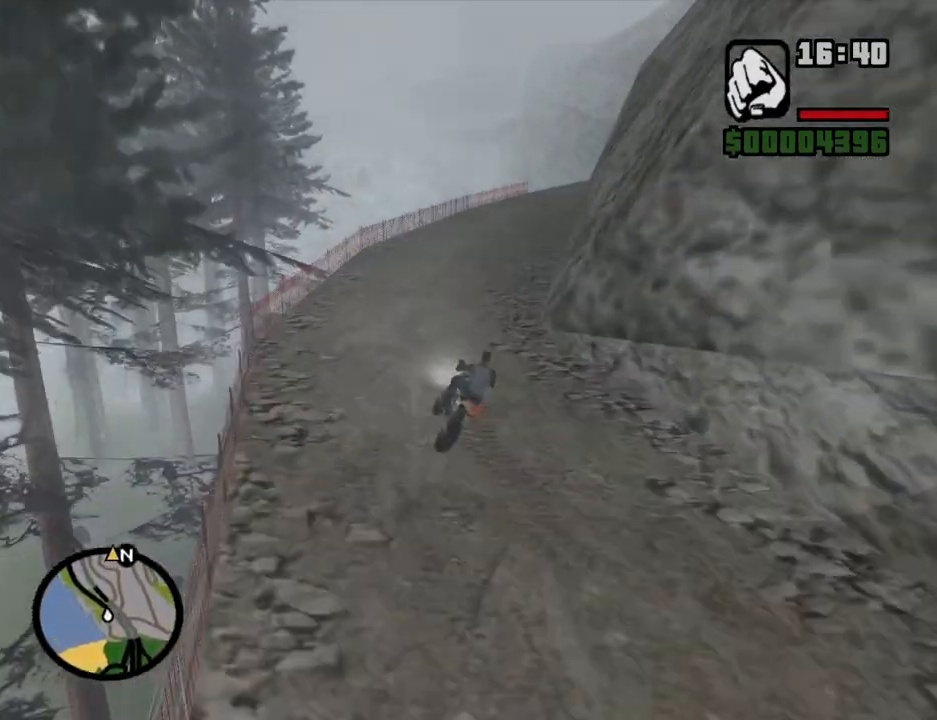
{"keys": ["2", "d", "w"], "mouse": [], "events": [[17, "5", "down"], [151, "5", "up"], [251, "2", "down"], [301, "d", "up"], [402, "2", "up"], [435, "2", "down"], [435, "d", "down"]]}
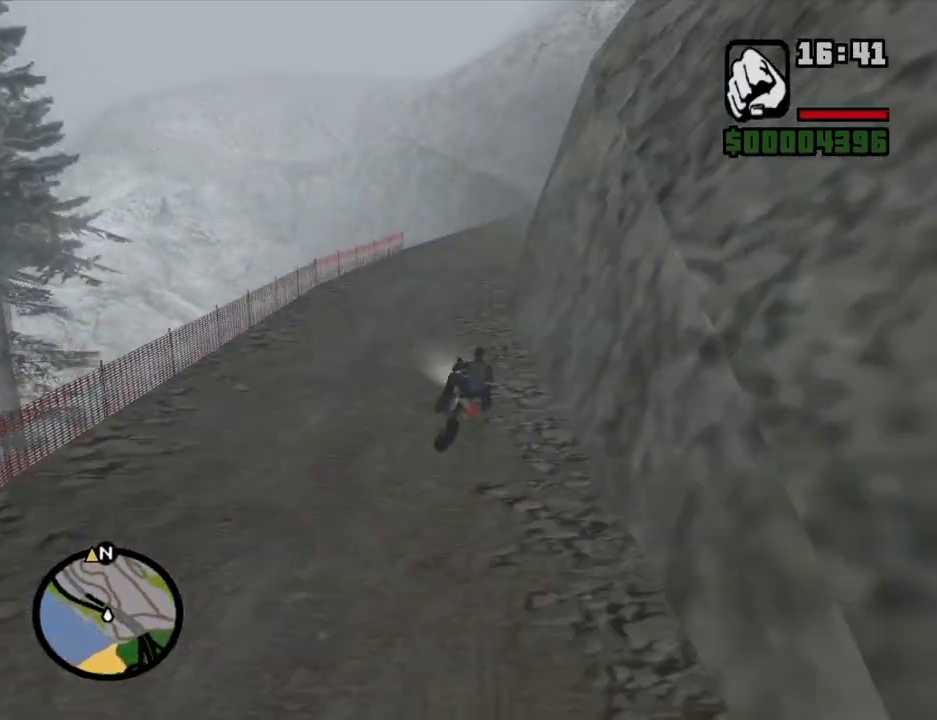
{"keys": ["2", "w"], "mouse": [], "events": [[134, "2", "up"], [217, "2", "down"], [318, "2", "up"], [419, "2", "down"], [502, "d", "up"]]}
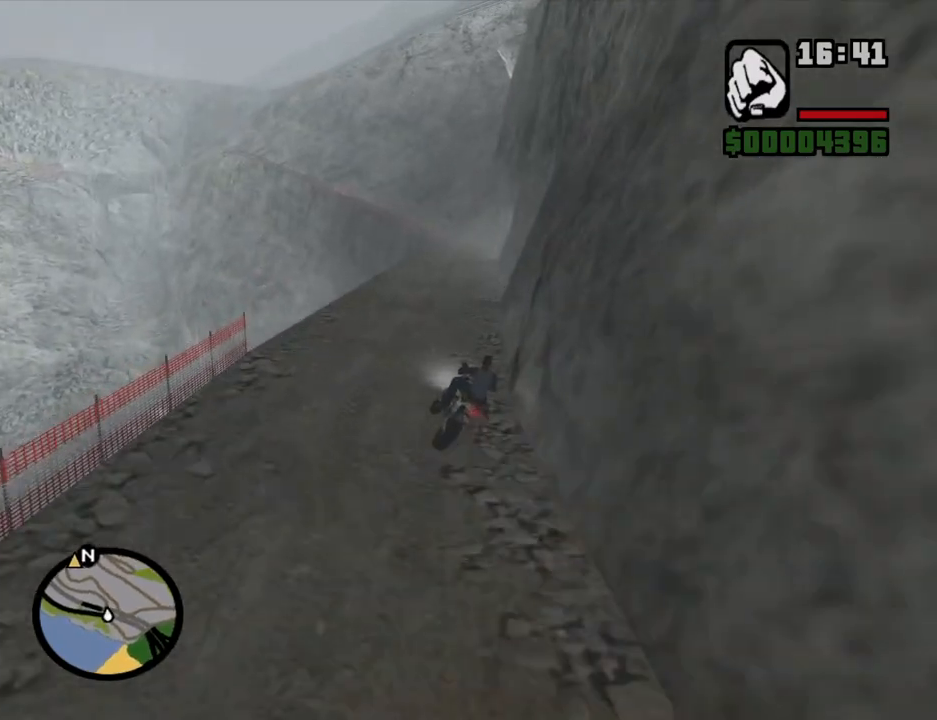
{"keys": ["2", "w"], "mouse": [], "events": [[51, "2", "up"], [151, "2", "down"], [285, "2", "up"], [319, "2", "down"], [453, "2", "up"], [503, "2", "down"]]}
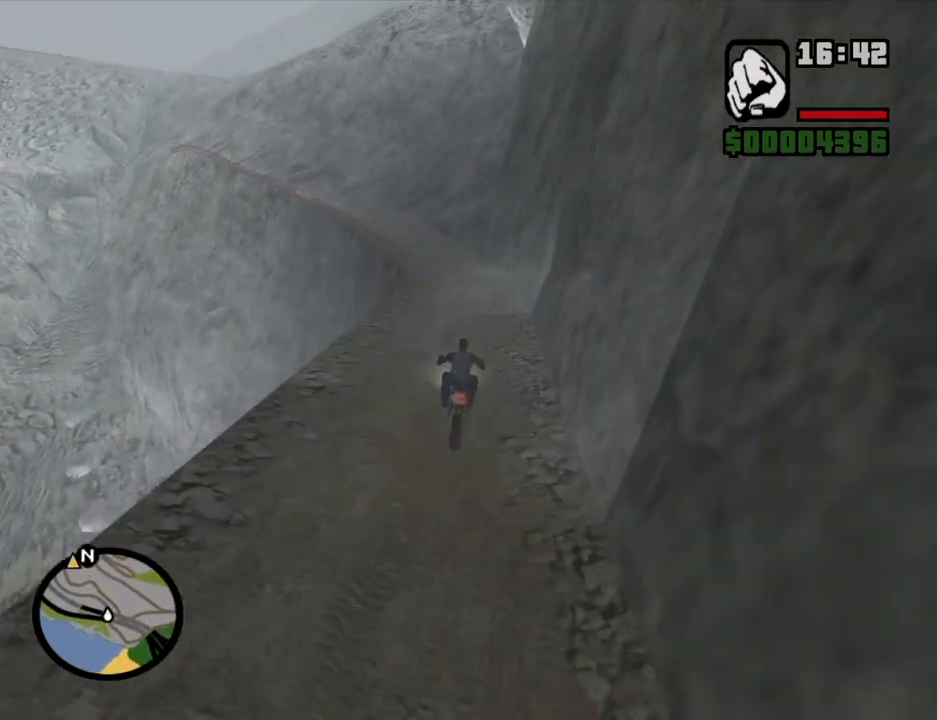
{"keys": ["2", "a", "w"], "mouse": [], "events": [[134, "2", "up"], [235, "2", "down"], [335, "2", "up"], [419, "2", "down"], [469, "a", "down"]]}